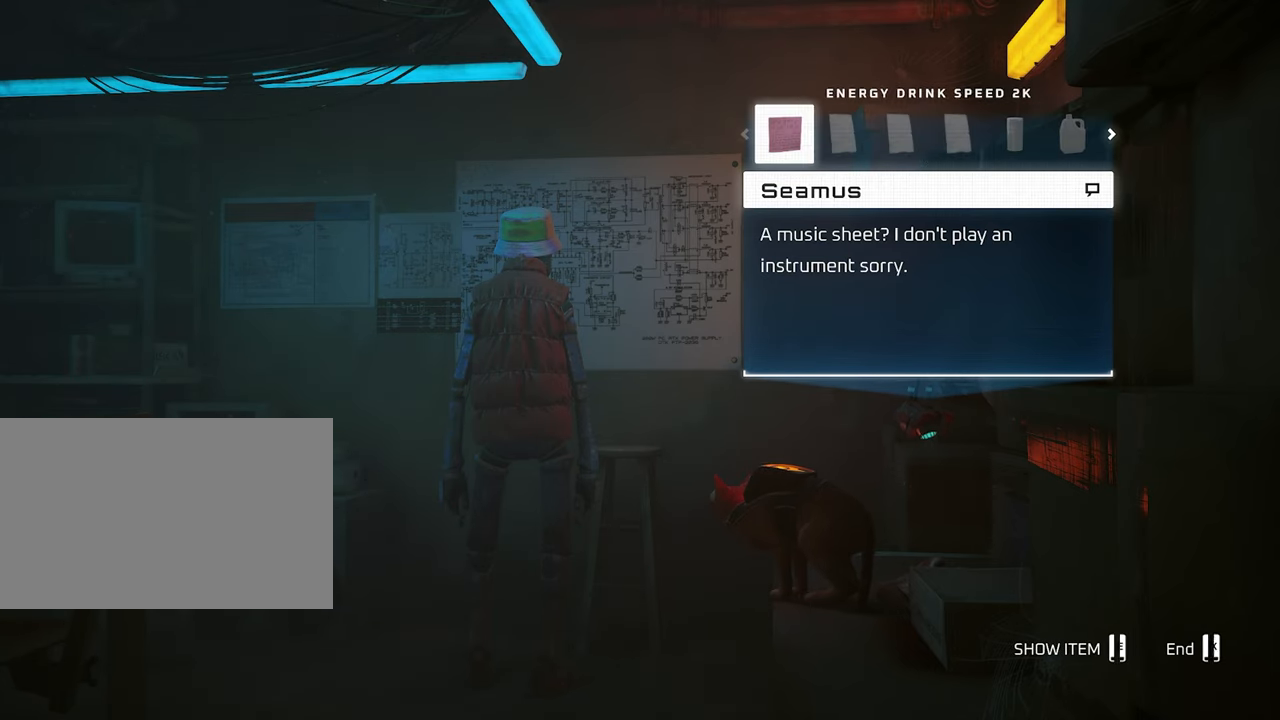
Gameplay with keyboard and mouse; each line is a JSON object with the keys and mouse buttons held at the frame after it. "events" lists presses ("down") and releases ("up") of "1", "2", "3", "4", "5", "a", "alt", "c", "caps_lock", "ctrl", "d", "e", "f", "g", "q", "r", "s", "shift", "space", "t", "tab", "v", "w", "x", "z", "mouse_left", "mouse_wheel" and "mouse_right" between this image and that frame as [ms after this image, input, new state], when the widget could be followed in between. "mouse_left", "mouse_wheel", "mouse_right" = the "left", "wheel", "right" buttons of the "mouse" list. No other keys are recorded. "wheel" means that the mouse wheel is clicked or scrolled. "mouse_move" is the direction in which the mouse moves at that frame (one of eight, or "still"), when it could be read.
{"keys": [], "mouse": [], "mouse_move": "still", "events": [[133, "d", "up"]]}
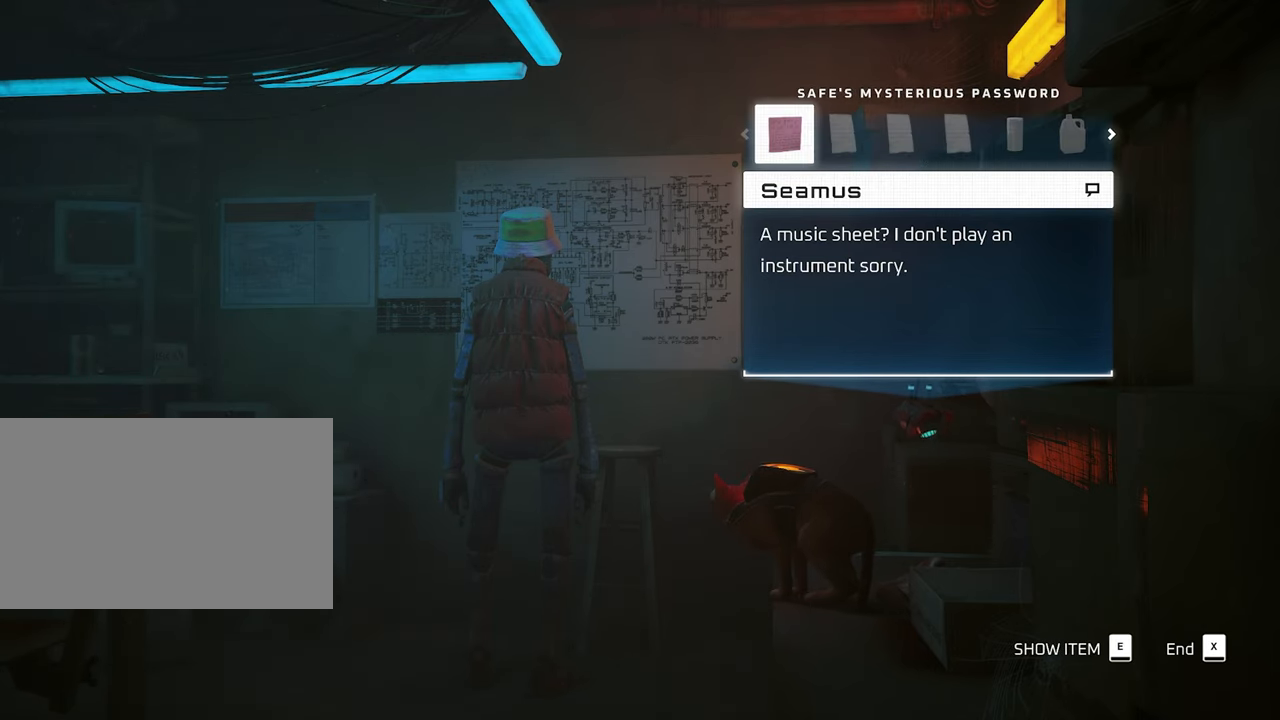
{"keys": ["d"], "mouse": [], "mouse_move": "still", "events": [[250, "d", "down"], [350, "d", "up"], [433, "d", "down"]]}
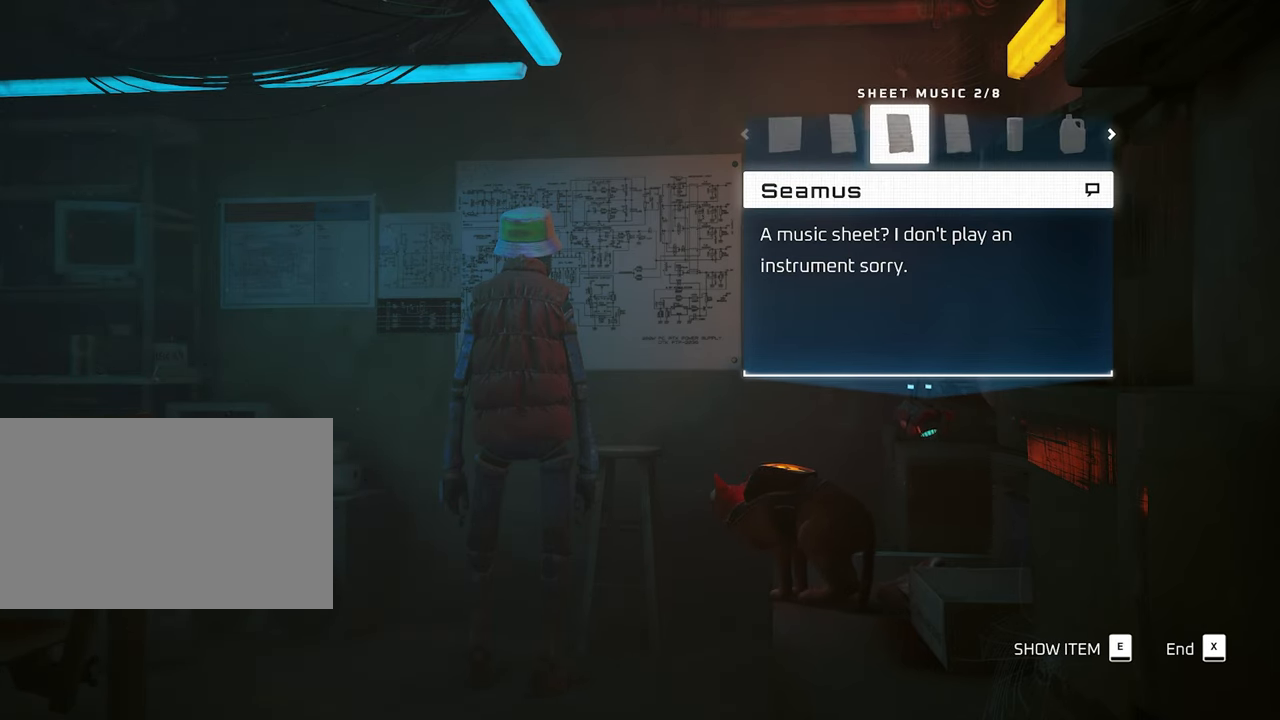
{"keys": [], "mouse": [], "mouse_move": "still", "events": [[33, "d", "up"], [350, "e", "down"], [450, "e", "up"]]}
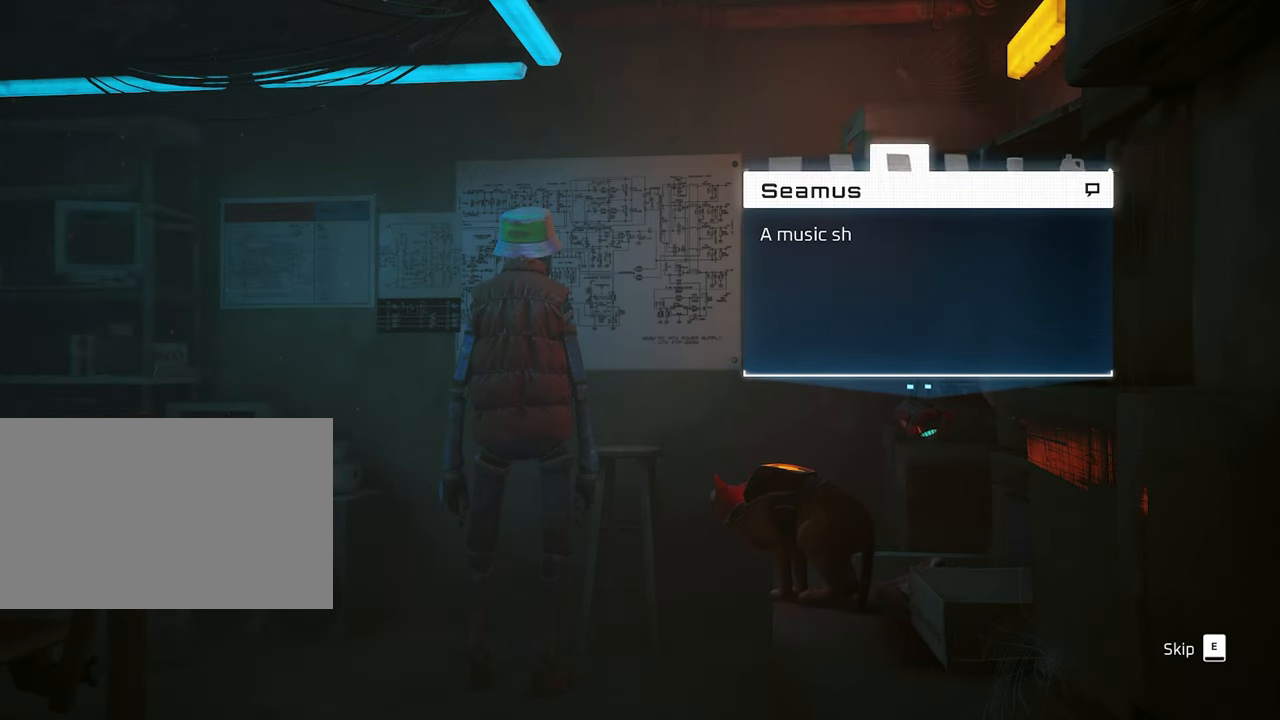
{"keys": [], "mouse": [], "mouse_move": "still", "events": []}
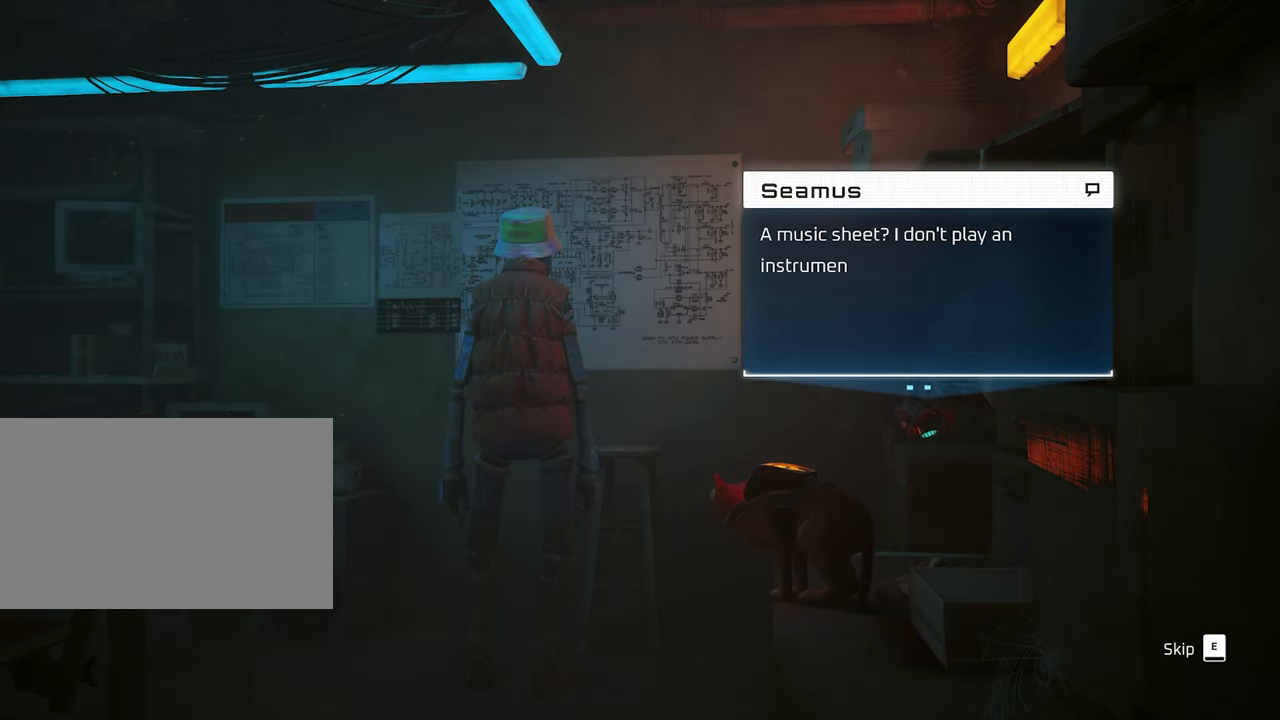
{"keys": [], "mouse": [], "mouse_move": "still", "events": []}
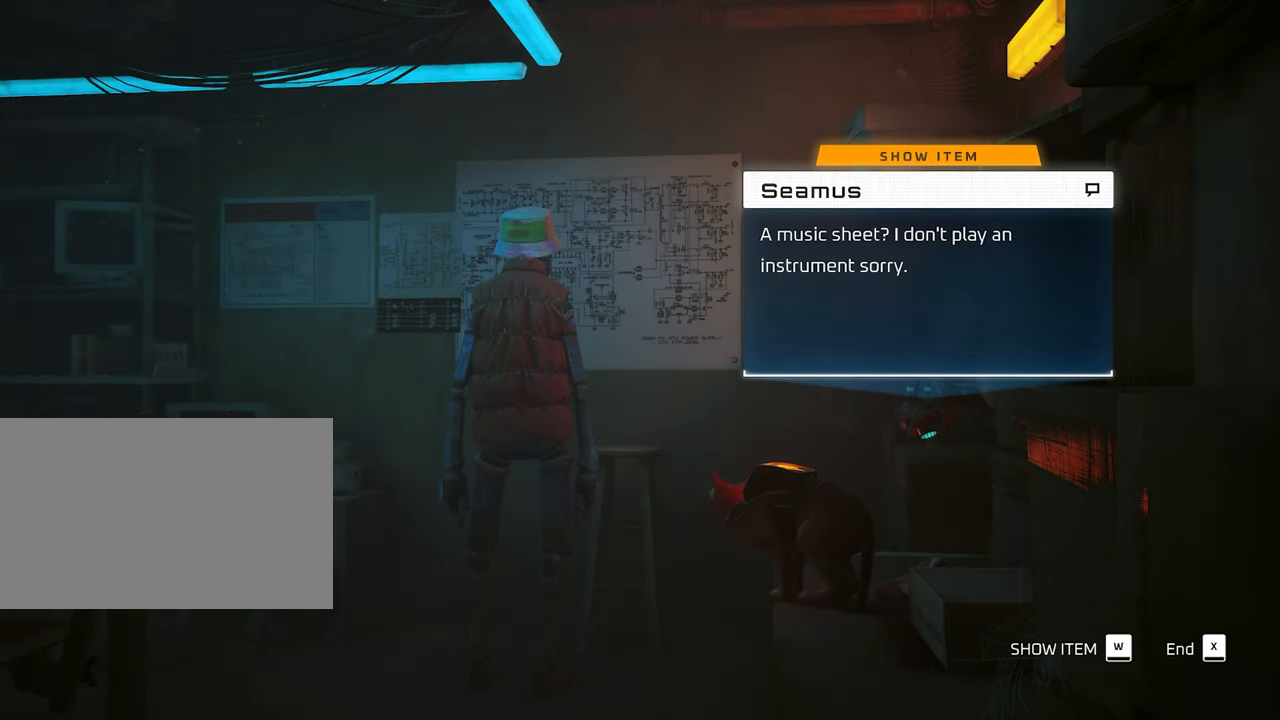
{"keys": [], "mouse": [], "mouse_move": "still", "events": []}
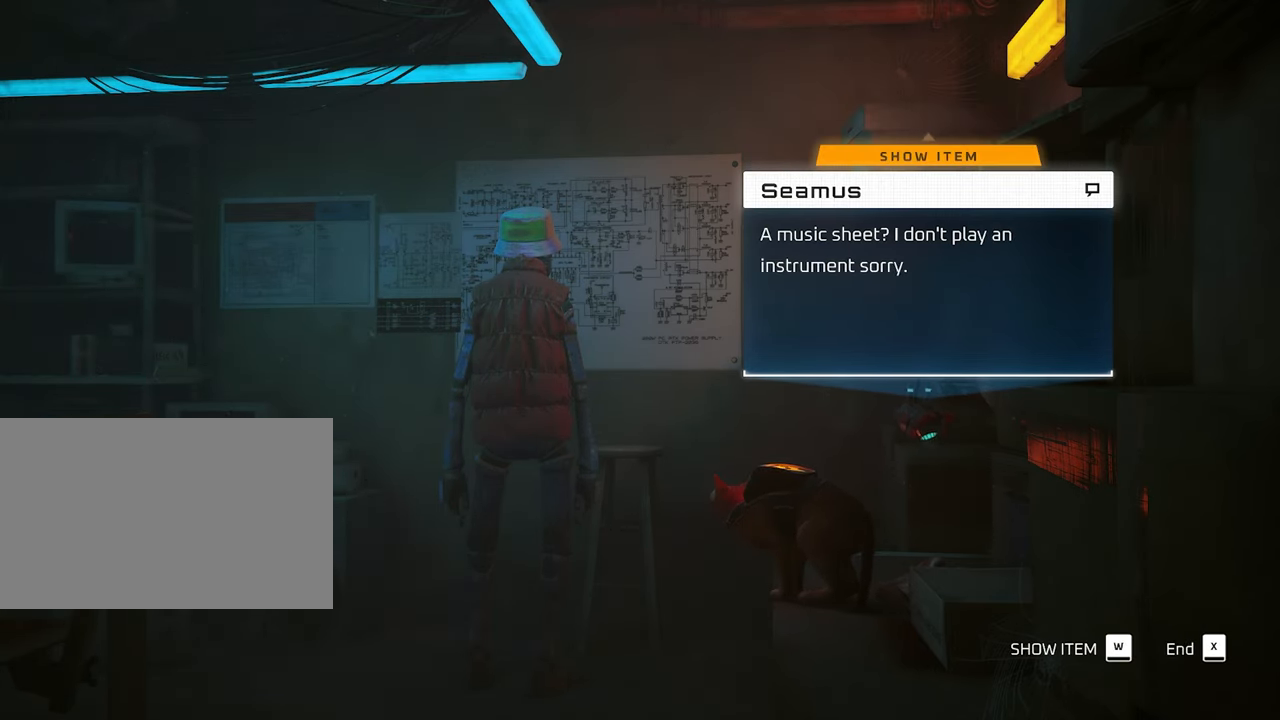
{"keys": [], "mouse": [], "mouse_move": "still", "events": [[233, "x", "down"], [367, "x", "up"]]}
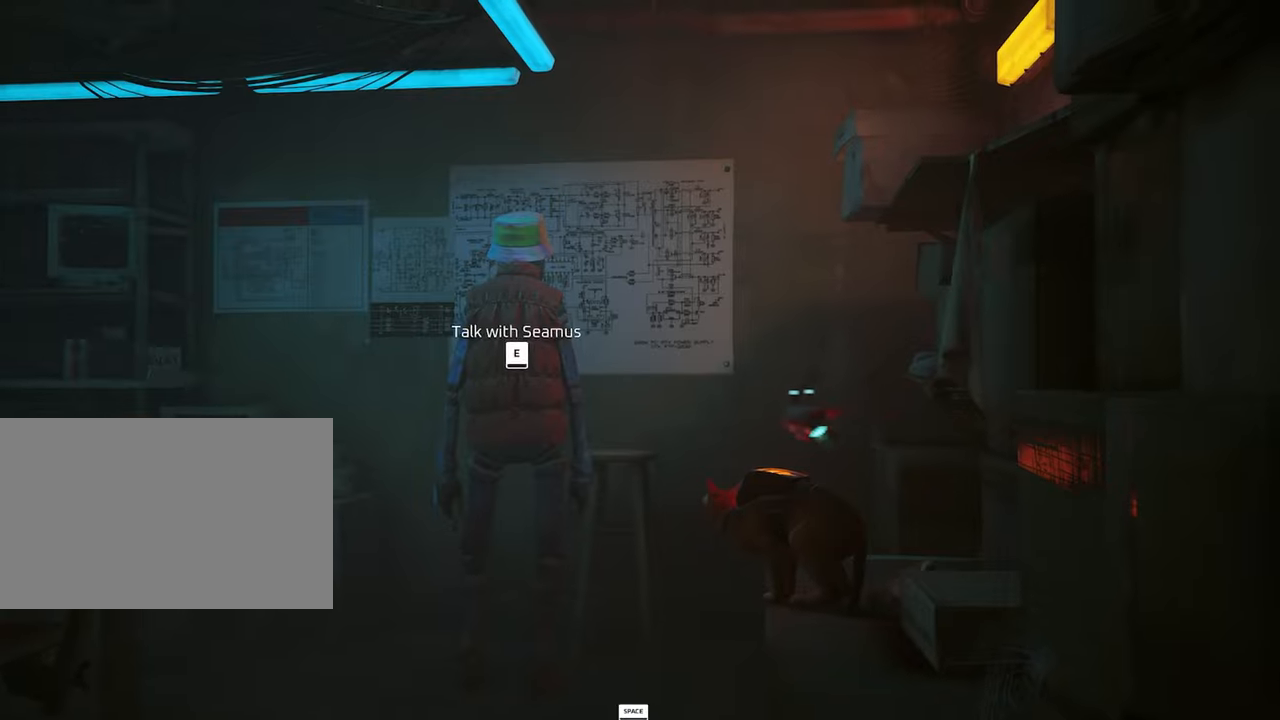
{"keys": [], "mouse": [], "mouse_move": "still", "events": []}
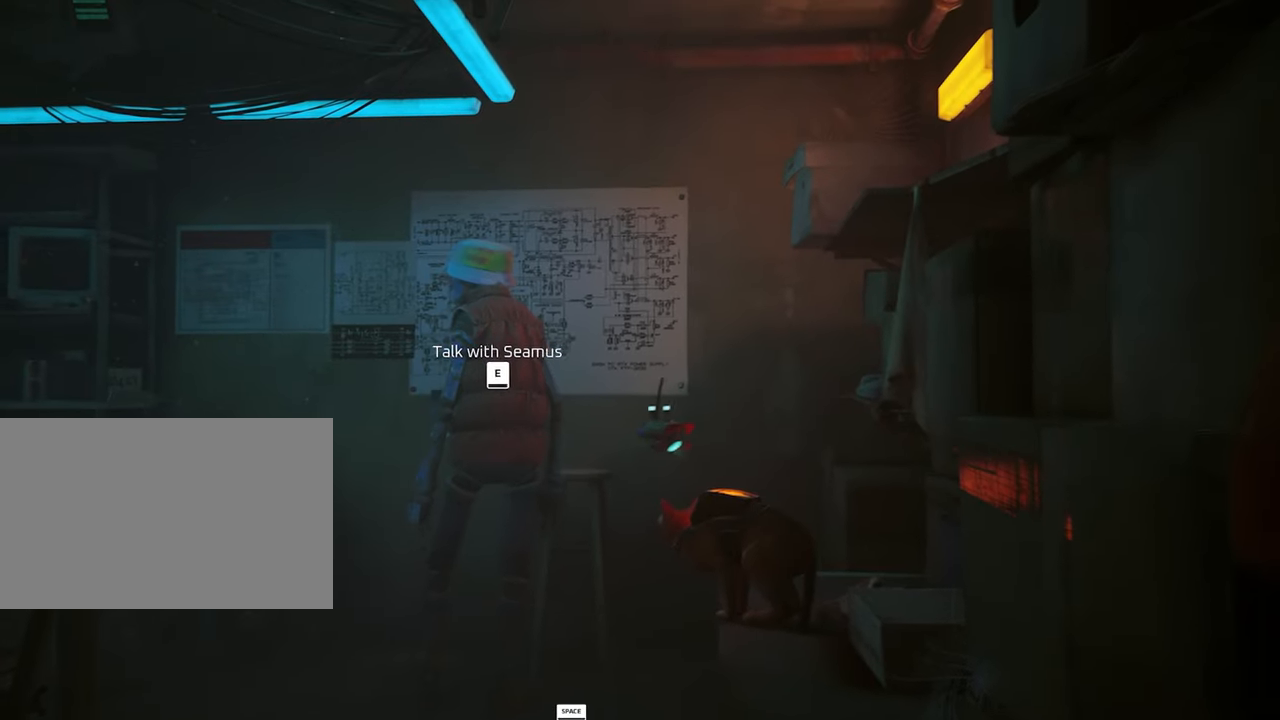
{"keys": [], "mouse": [], "mouse_move": "still", "events": []}
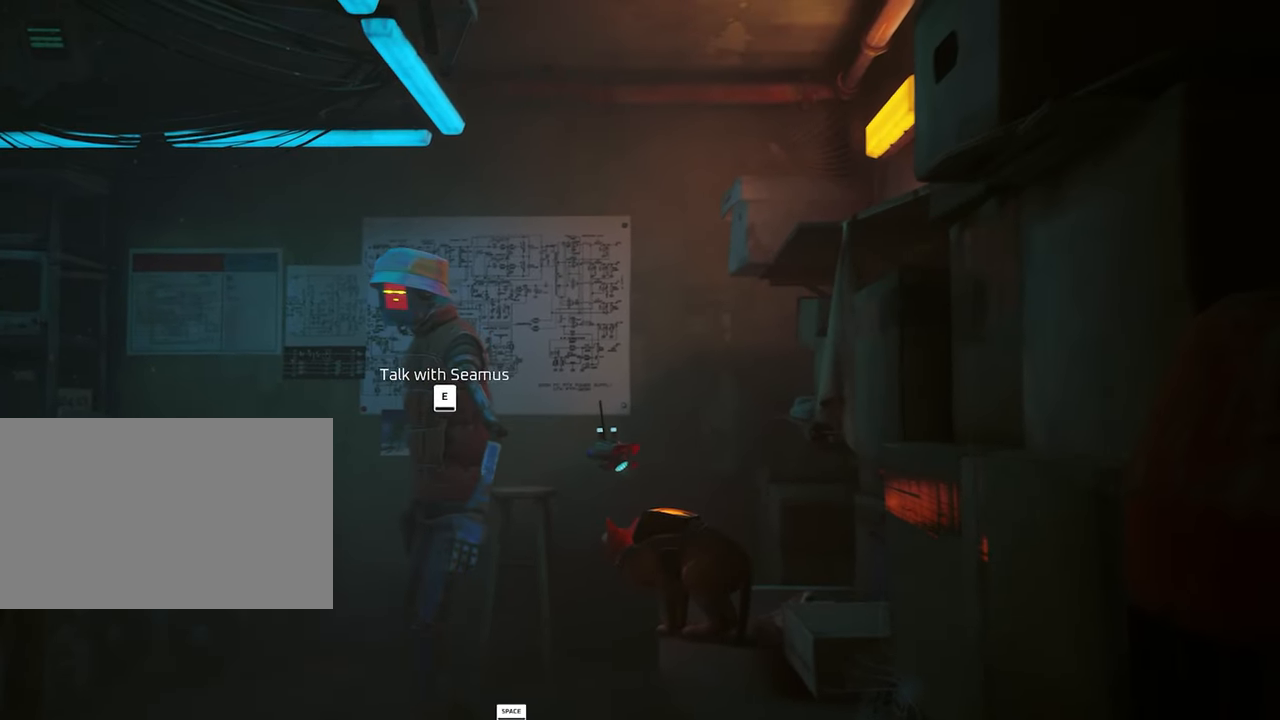
{"keys": [], "mouse": [], "mouse_move": "still", "events": [[333, "a", "down"], [367, "a", "up"]]}
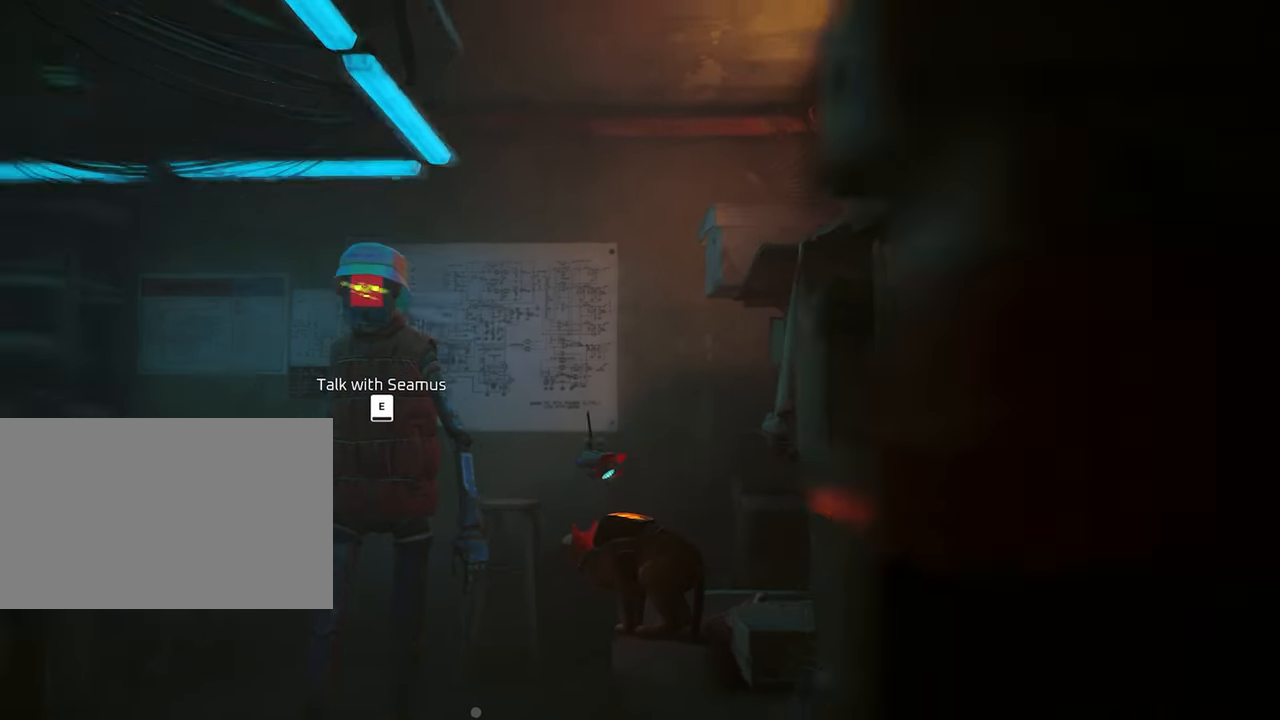
{"keys": ["w"], "mouse": [], "mouse_move": "left", "events": [[350, "w", "down"]]}
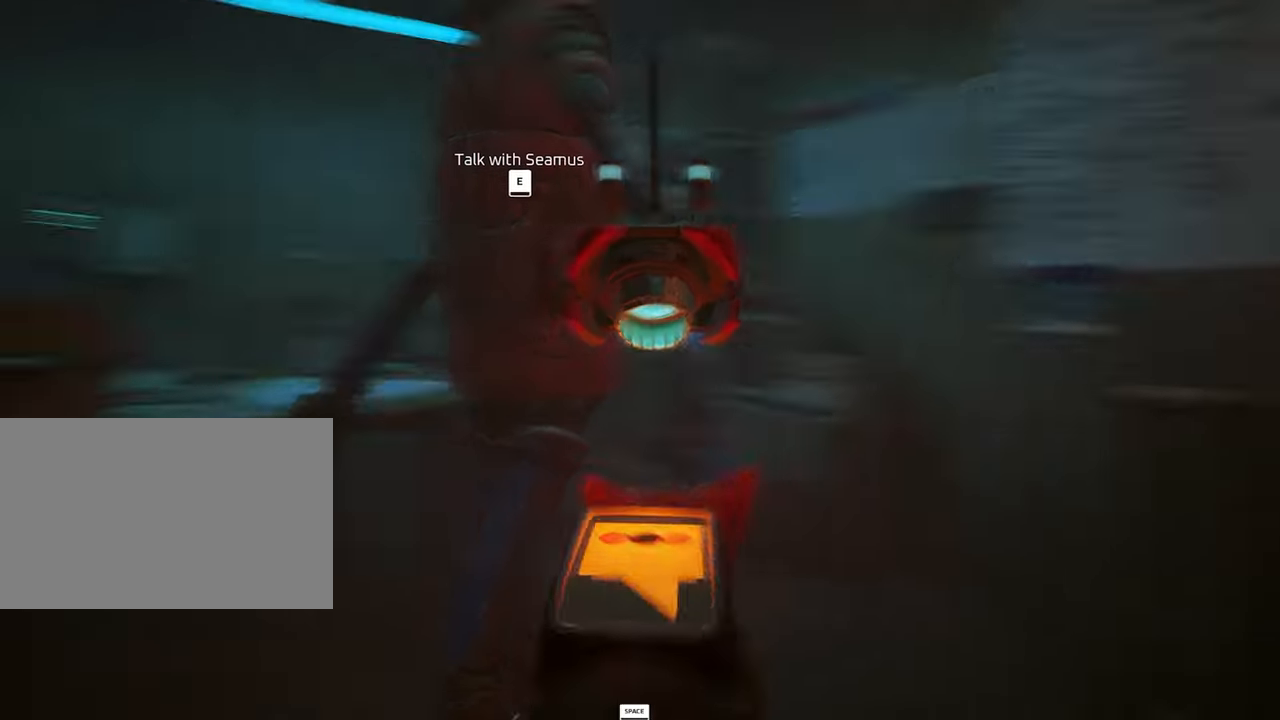
{"keys": ["w"], "mouse": [], "mouse_move": "still", "events": [[217, "w", "up"], [450, "w", "down"]]}
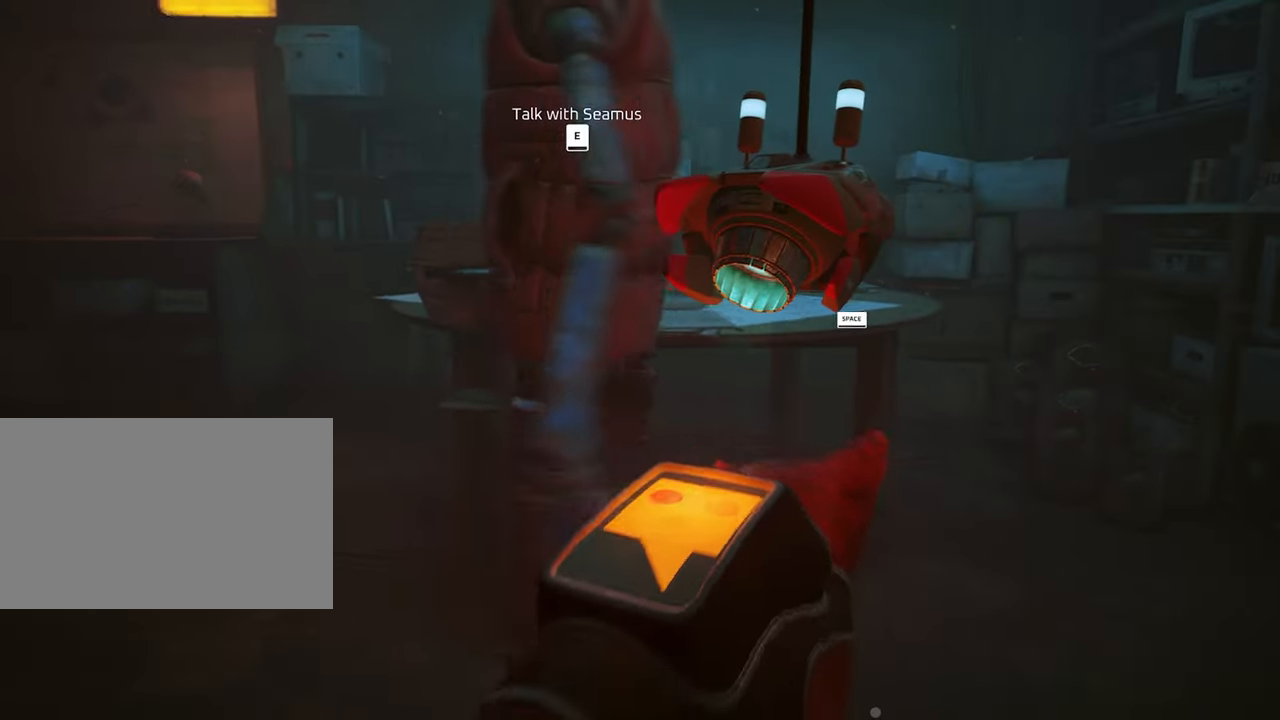
{"keys": ["w"], "mouse": [], "mouse_move": "still", "events": [[233, "space", "down"], [333, "space", "up"]]}
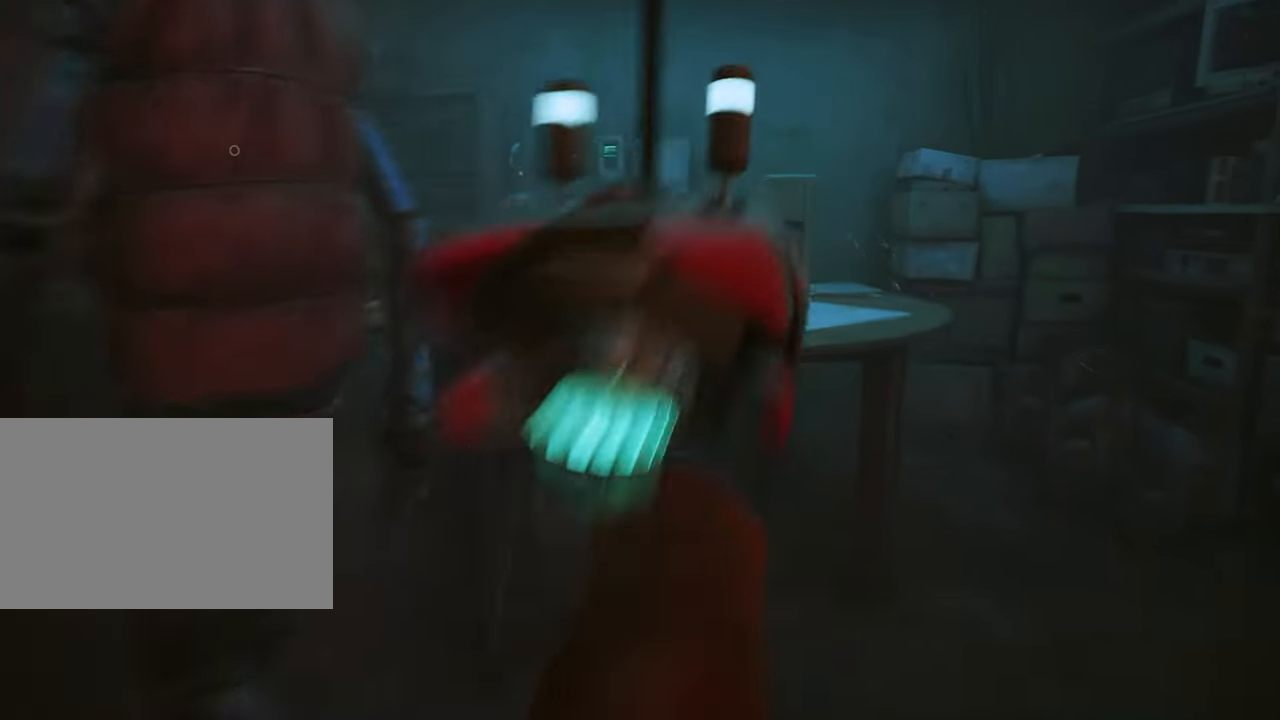
{"keys": [], "mouse": [], "mouse_move": "still", "events": [[300, "w", "up"]]}
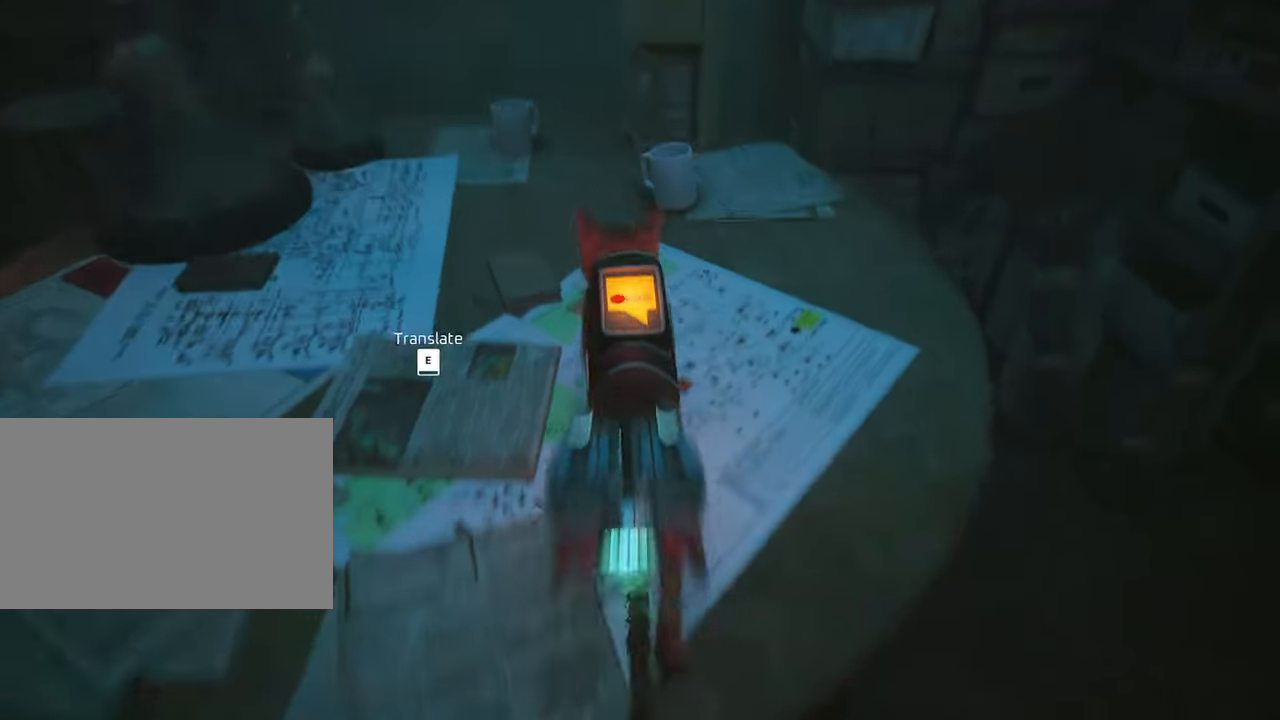
{"keys": [], "mouse": [], "mouse_move": "left", "events": []}
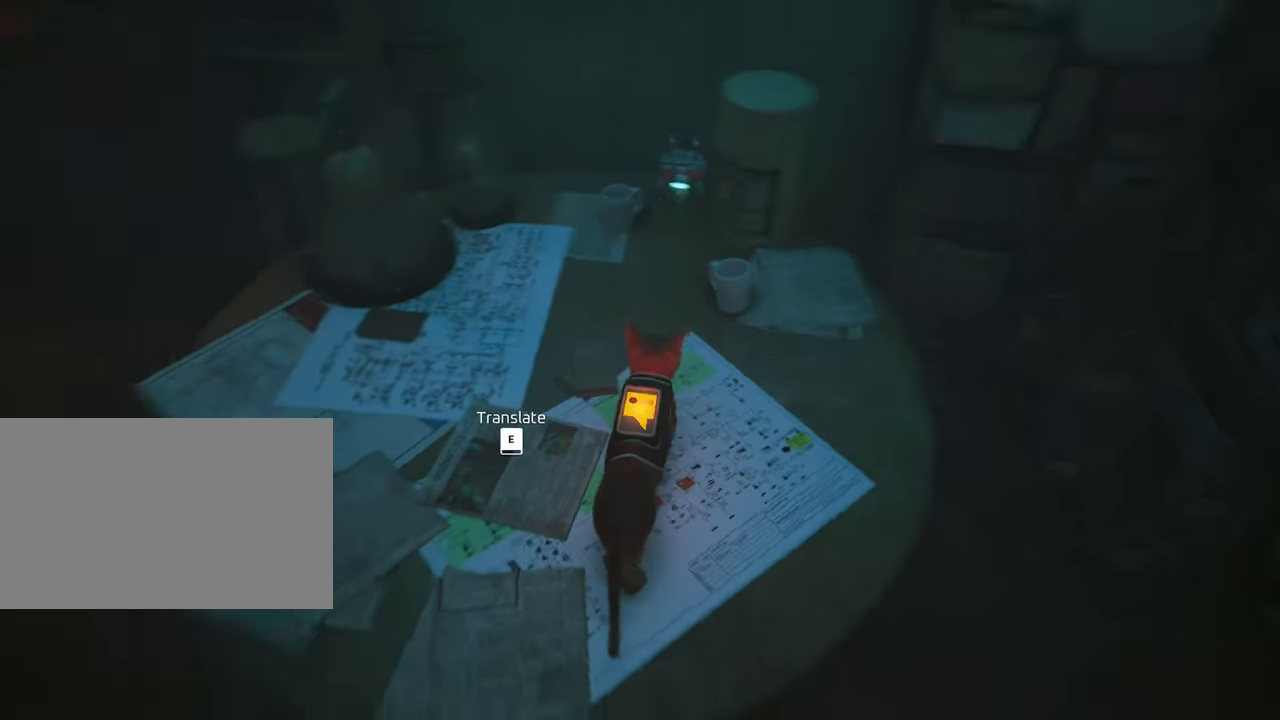
{"keys": ["e"], "mouse": [], "mouse_move": "still", "events": [[133, "w", "down"], [233, "w", "up"], [467, "e", "down"]]}
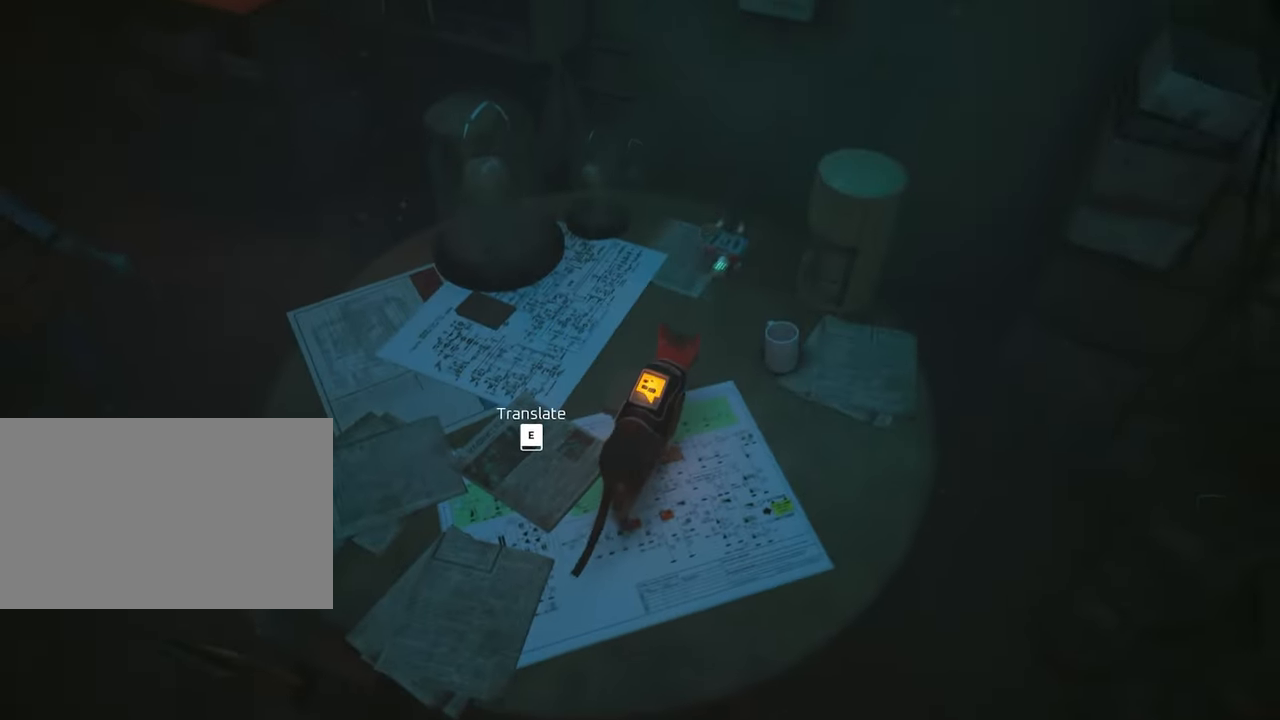
{"keys": [], "mouse": [], "mouse_move": "still", "events": [[17, "e", "up"]]}
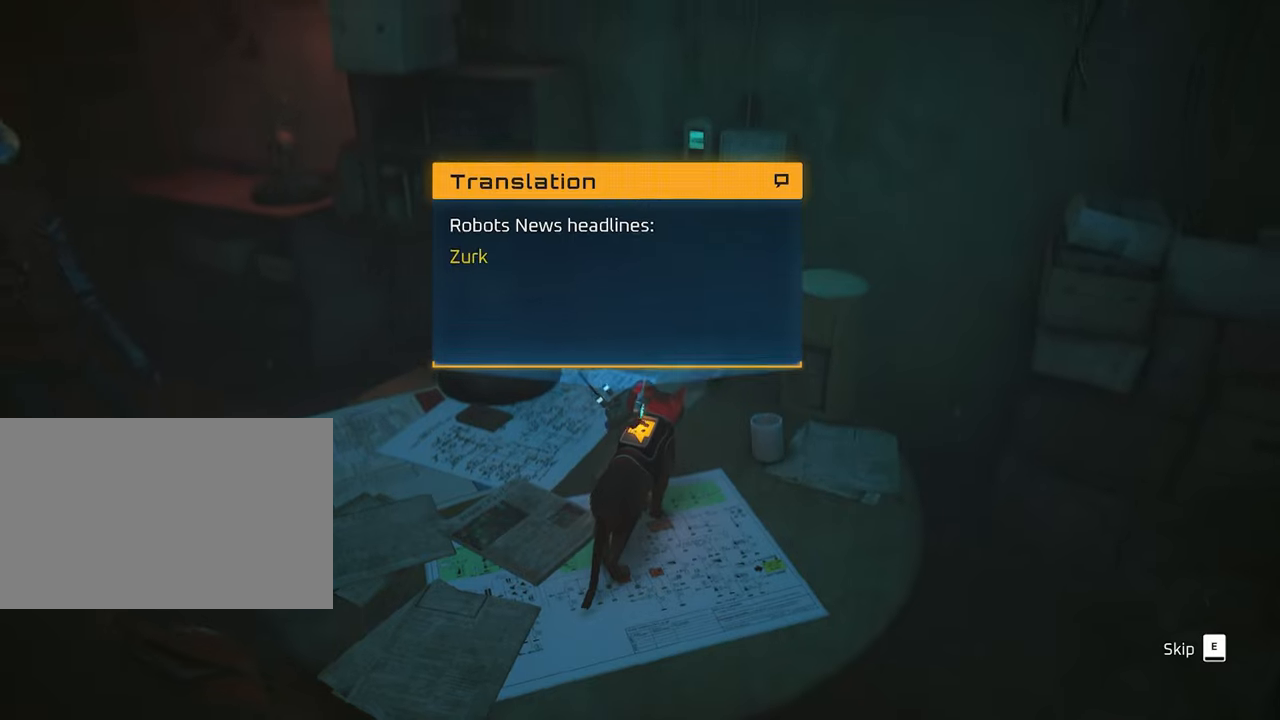
{"keys": [], "mouse": [], "mouse_move": "still", "events": []}
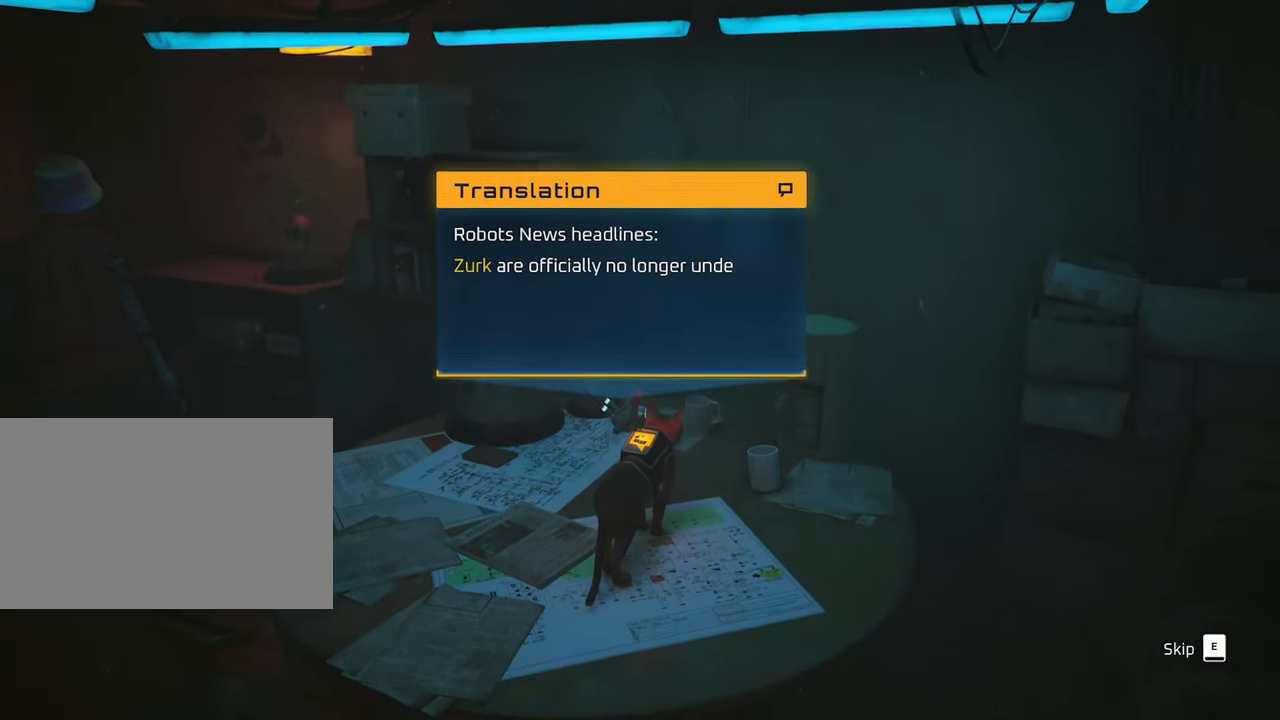
{"keys": [], "mouse": [], "mouse_move": "still", "events": []}
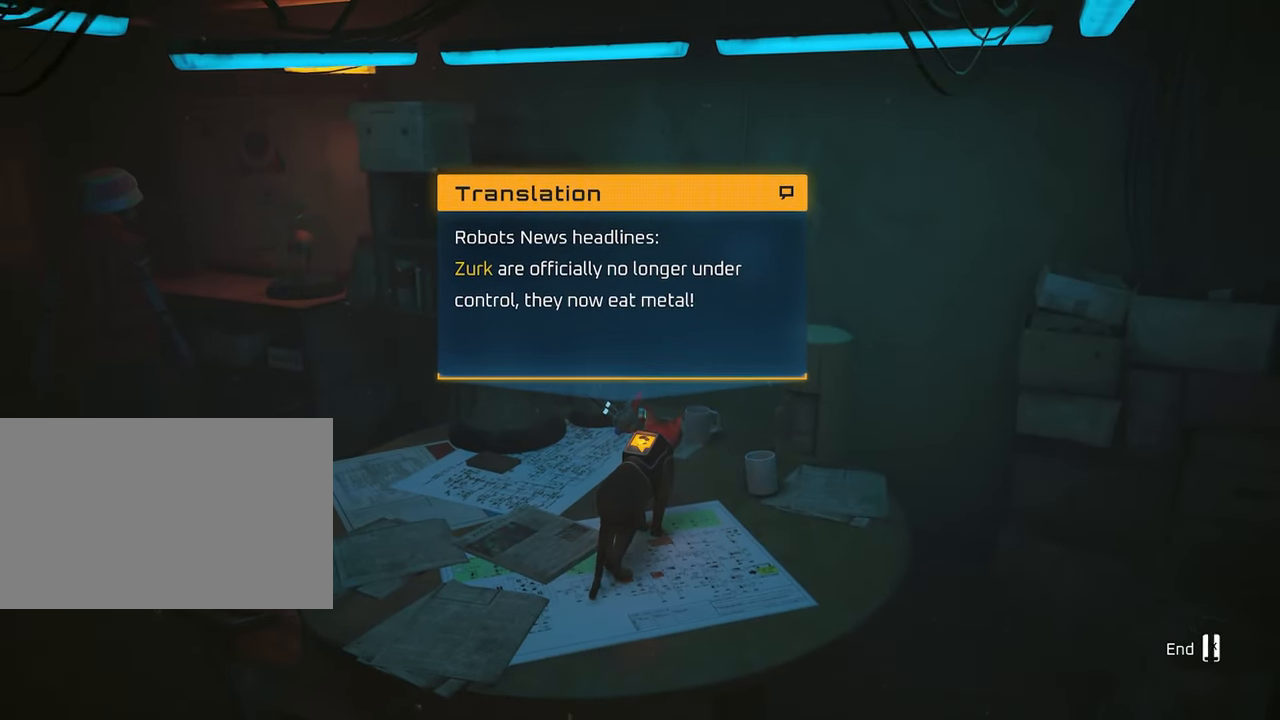
{"keys": [], "mouse": [], "mouse_move": "still", "events": []}
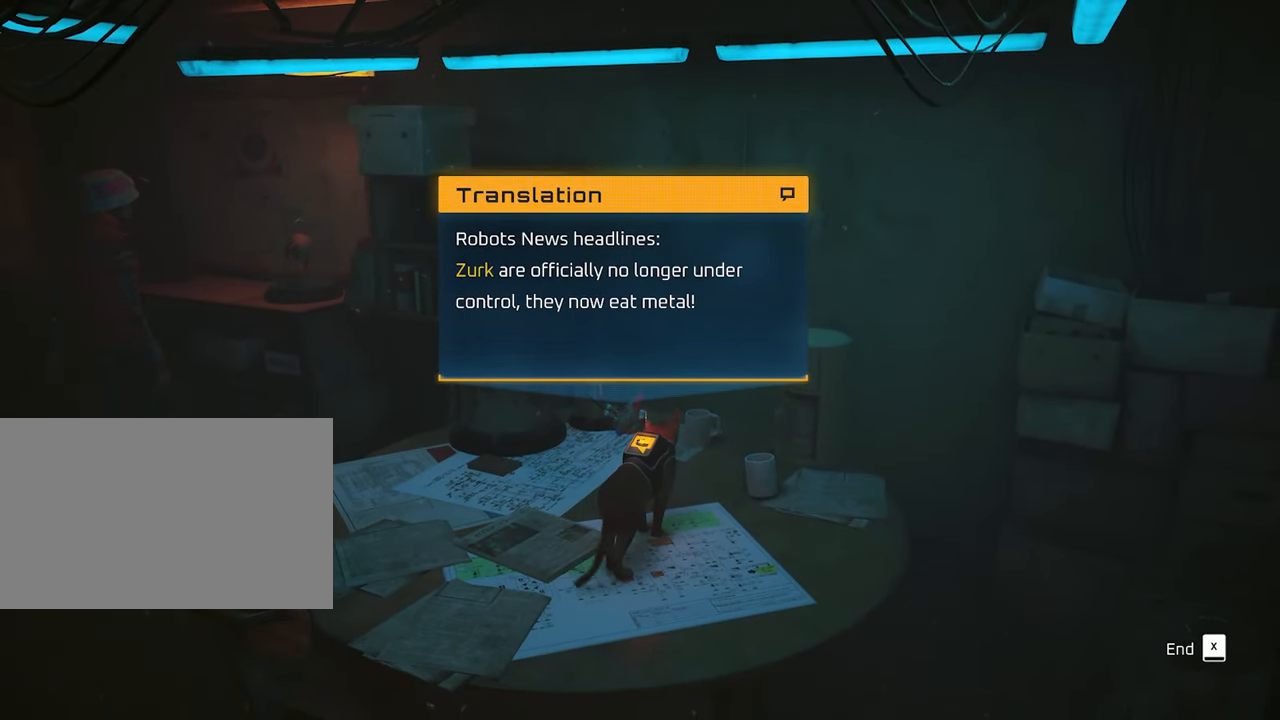
{"keys": [], "mouse": [], "mouse_move": "still", "events": []}
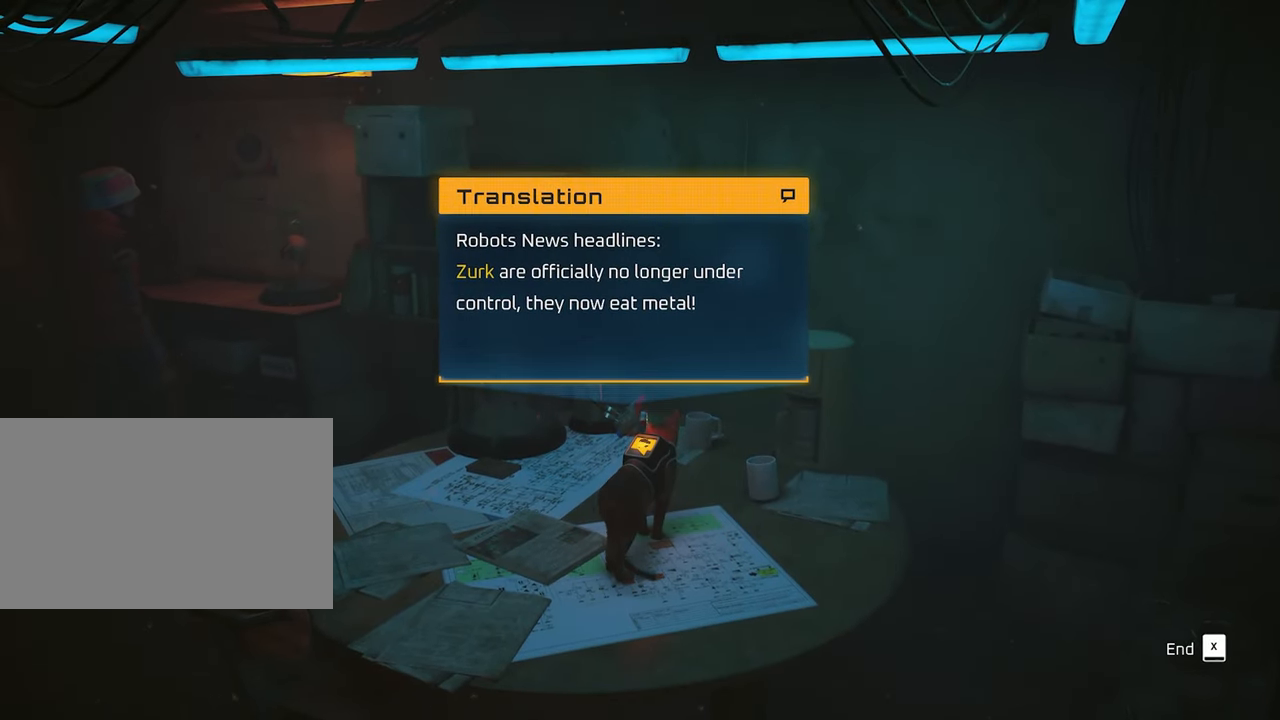
{"keys": [], "mouse": [], "mouse_move": "still", "events": []}
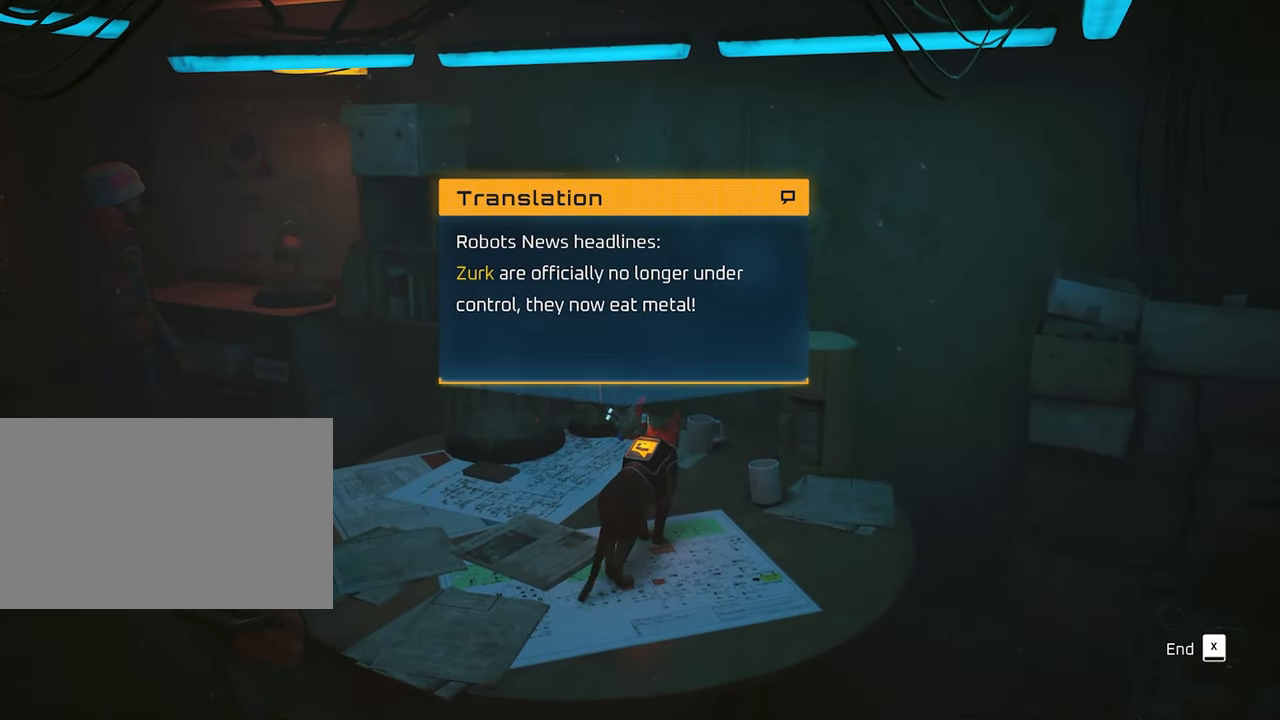
{"keys": [], "mouse": [], "mouse_move": "still", "events": []}
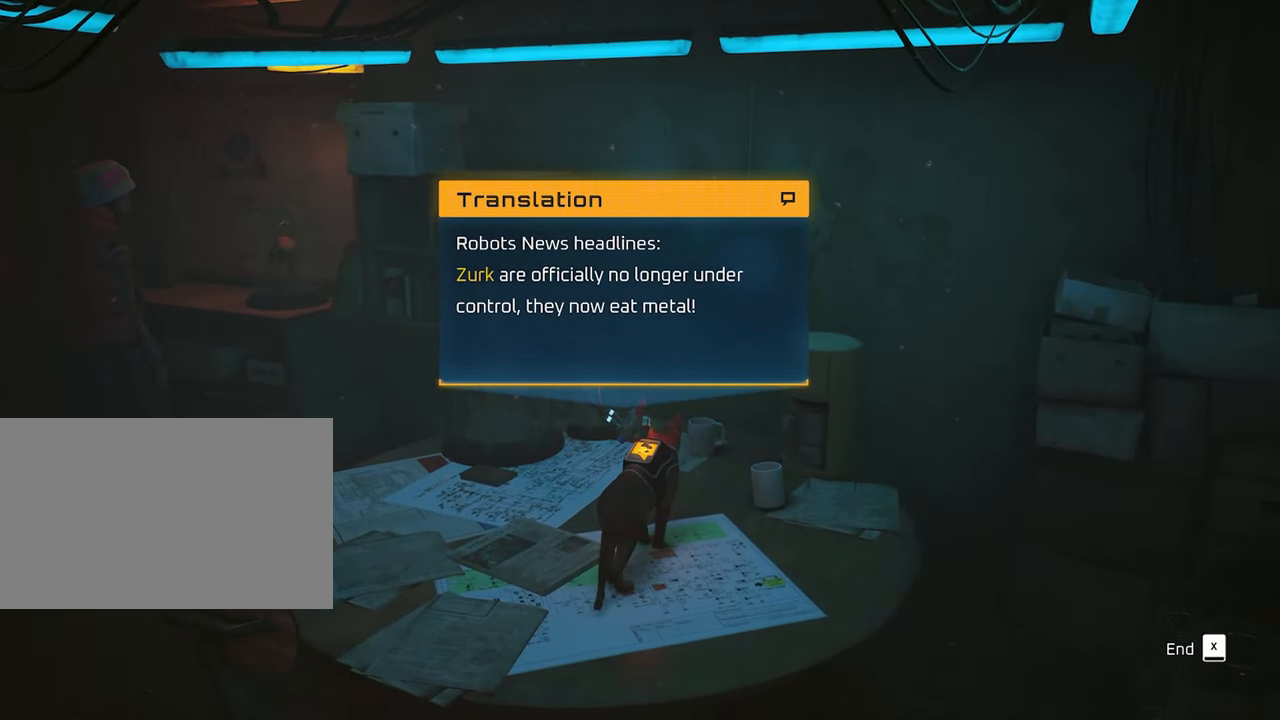
{"keys": [], "mouse": [], "mouse_move": "still", "events": []}